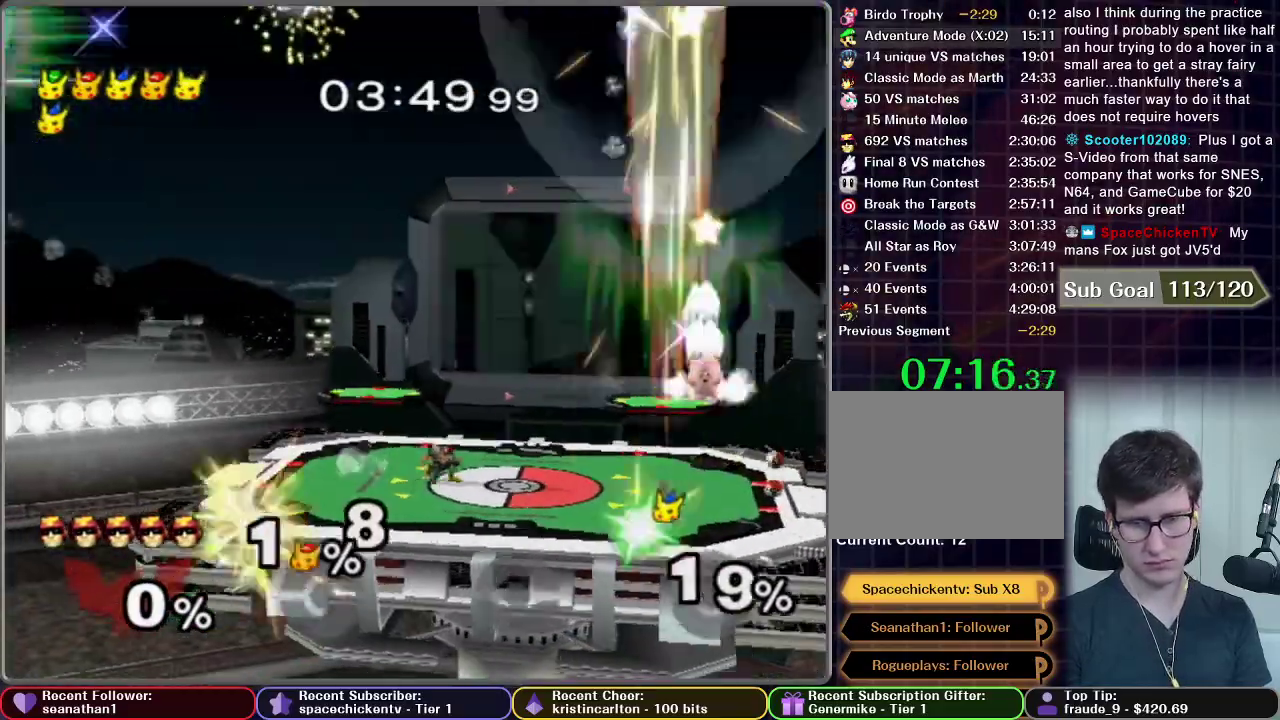
Gameplay with a controller (Nintendo layout); each line is a JSON object with the inputs held at the frame after it. "events" lists button and stick changes between this image and that frame as [ms after this image, input, new state], when the widget could be followed in between. This overlay highlights the sticks when they move; stick clicks (L3 R3) are not distinguishable. Not read: L3 R3.
{"buttons": [], "left_stick": "down-left", "right_stick": "center", "events": [[217, "X", "down"], [333, "X", "up"], [333, "left_stick", "center"], [400, "left_stick", "down-left"]]}
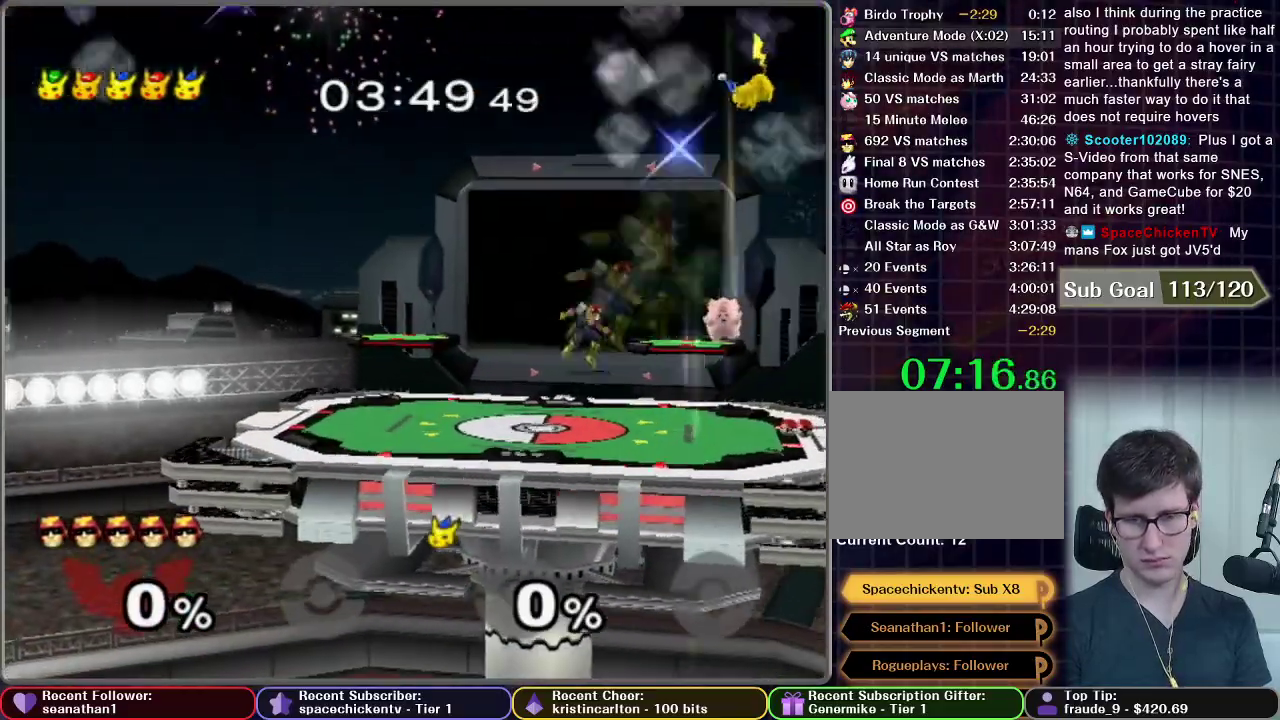
{"buttons": ["A"], "left_stick": "center", "right_stick": "center", "events": [[67, "left_stick", "center"], [334, "X", "down"], [451, "A", "down"], [501, "X", "up"]]}
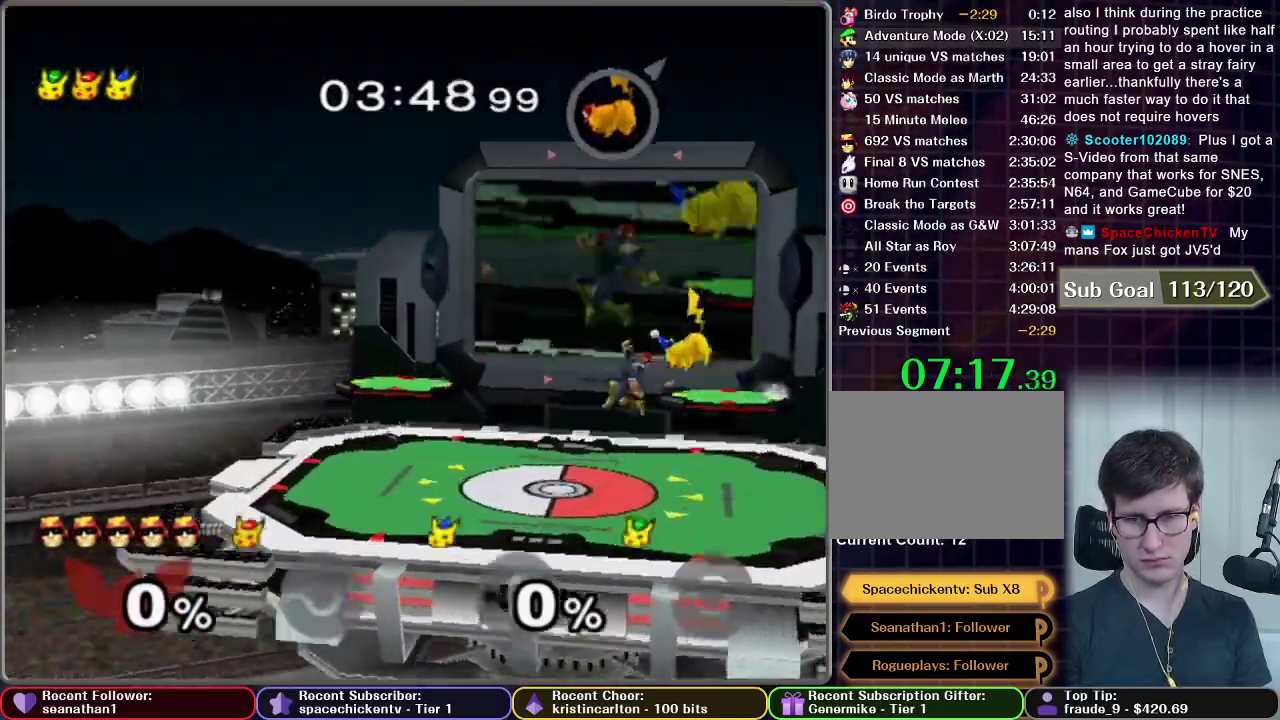
{"buttons": [], "left_stick": "down-left", "right_stick": "center", "events": [[167, "left_stick", "left"], [250, "left_stick", "center"], [300, "left_stick", "left"], [434, "left_stick", "down-left"], [467, "A", "up"]]}
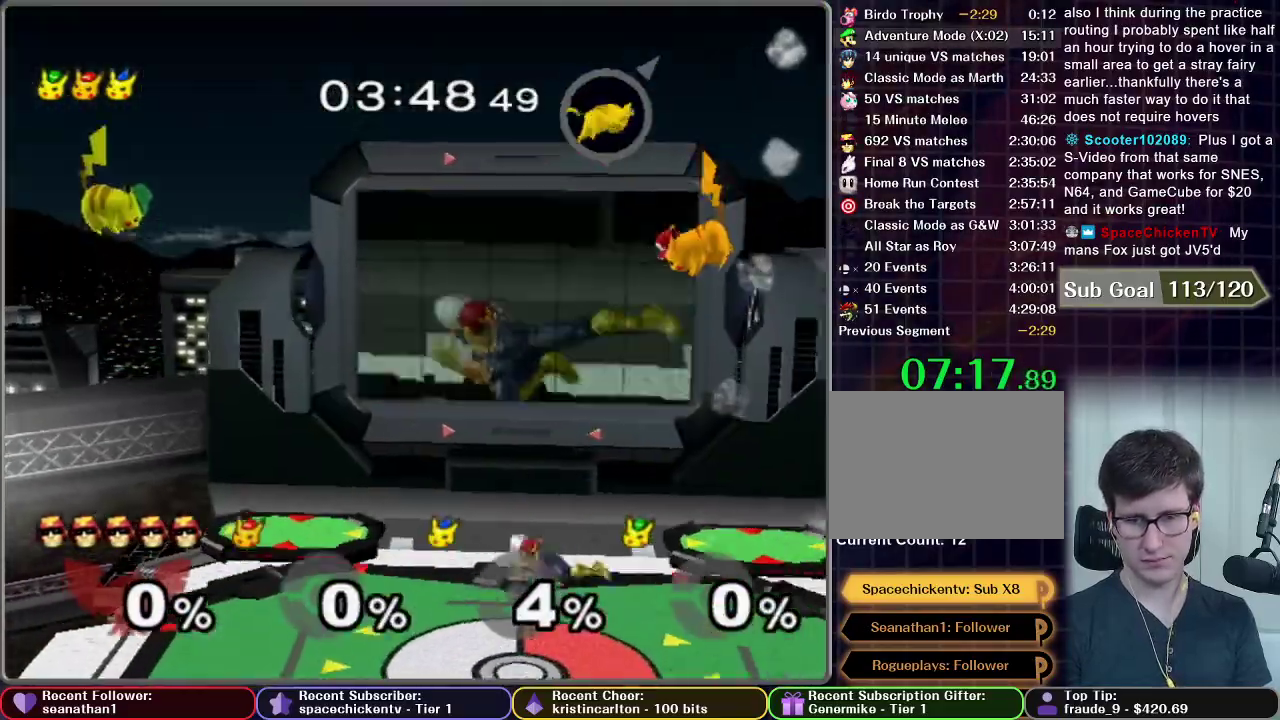
{"buttons": [], "left_stick": "center", "right_stick": "center", "events": [[84, "left_stick", "center"], [234, "X", "down"], [234, "left_stick", "right"], [301, "X", "up"], [301, "left_stick", "center"]]}
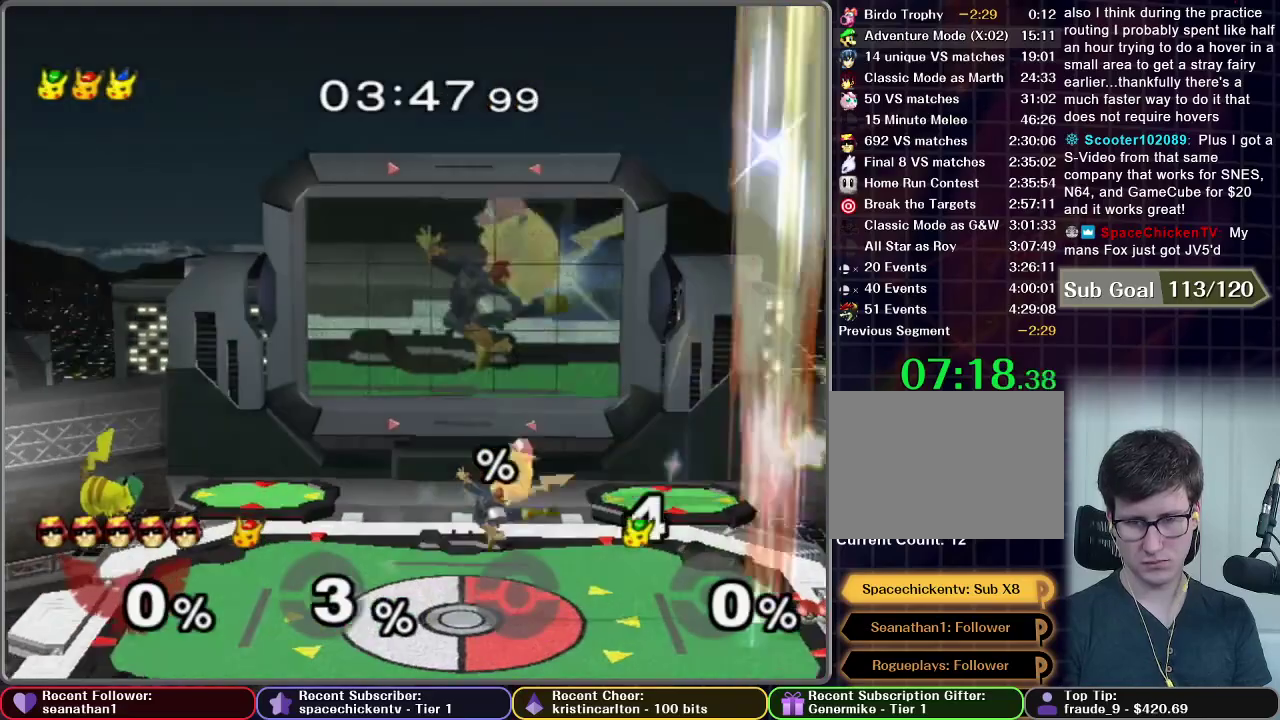
{"buttons": [], "left_stick": "left", "right_stick": "center", "events": [[100, "A", "down"], [183, "A", "up"], [183, "R1", "down"], [183, "left_stick", "down-left"], [317, "R1", "up"], [350, "left_stick", "center"], [500, "left_stick", "left"]]}
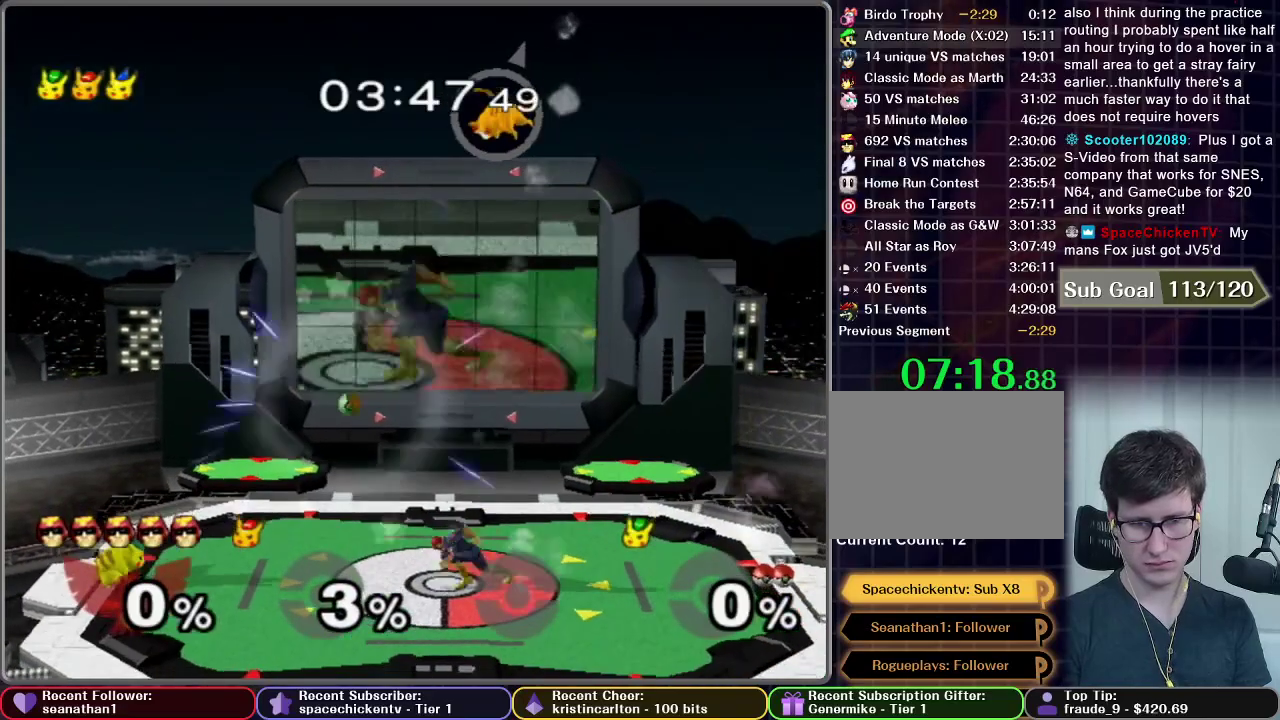
{"buttons": ["A"], "left_stick": "center", "right_stick": "center", "events": [[217, "left_stick", "center"], [250, "A", "down"]]}
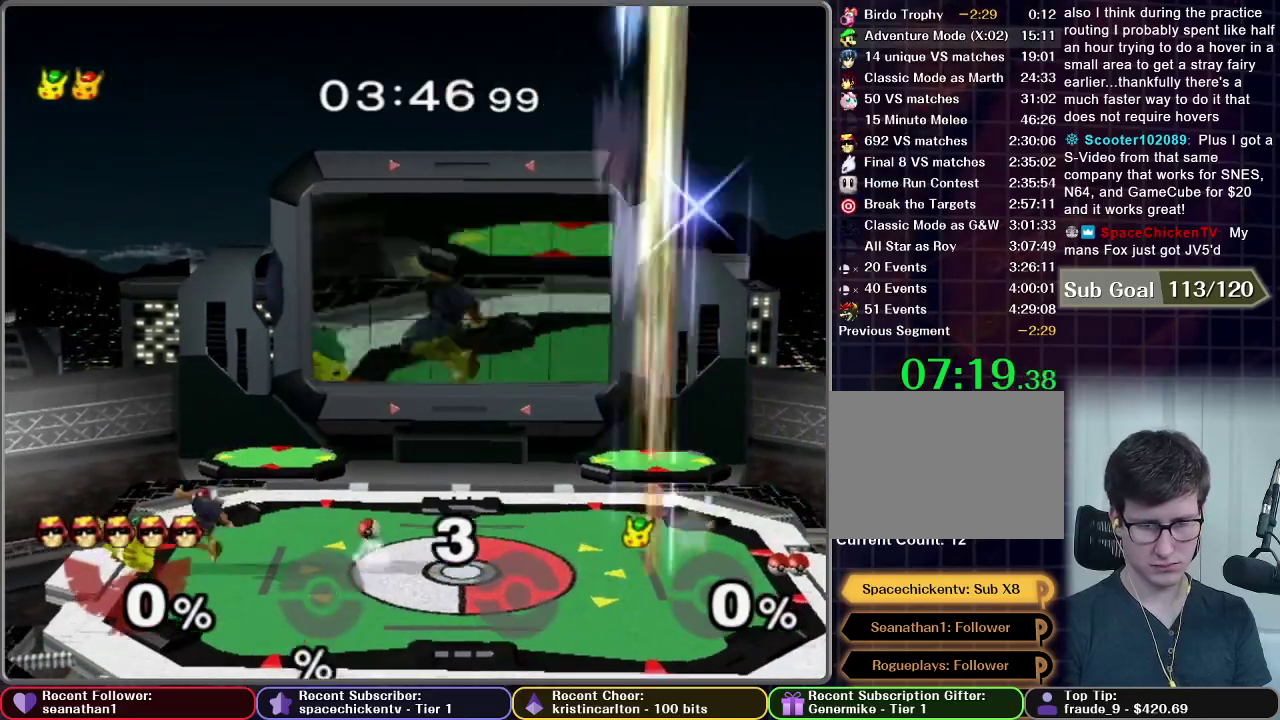
{"buttons": [], "left_stick": "center", "right_stick": "center", "events": [[66, "A", "up"], [66, "R1", "down"], [66, "left_stick", "down"], [200, "R1", "up"], [200, "left_stick", "center"], [383, "left_stick", "right"], [434, "left_stick", "center"]]}
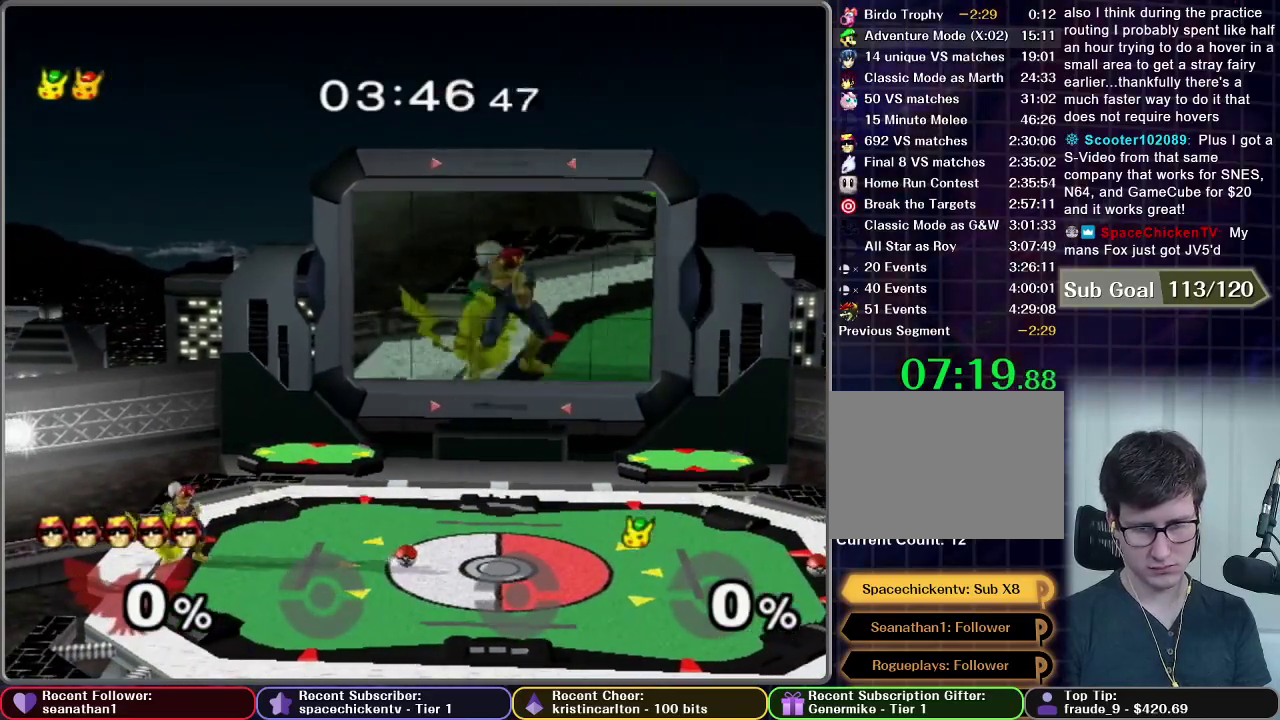
{"buttons": [], "left_stick": "center", "right_stick": "center", "events": [[117, "left_stick", "left"], [200, "Z", "down"], [267, "left_stick", "center"], [301, "Z", "up"]]}
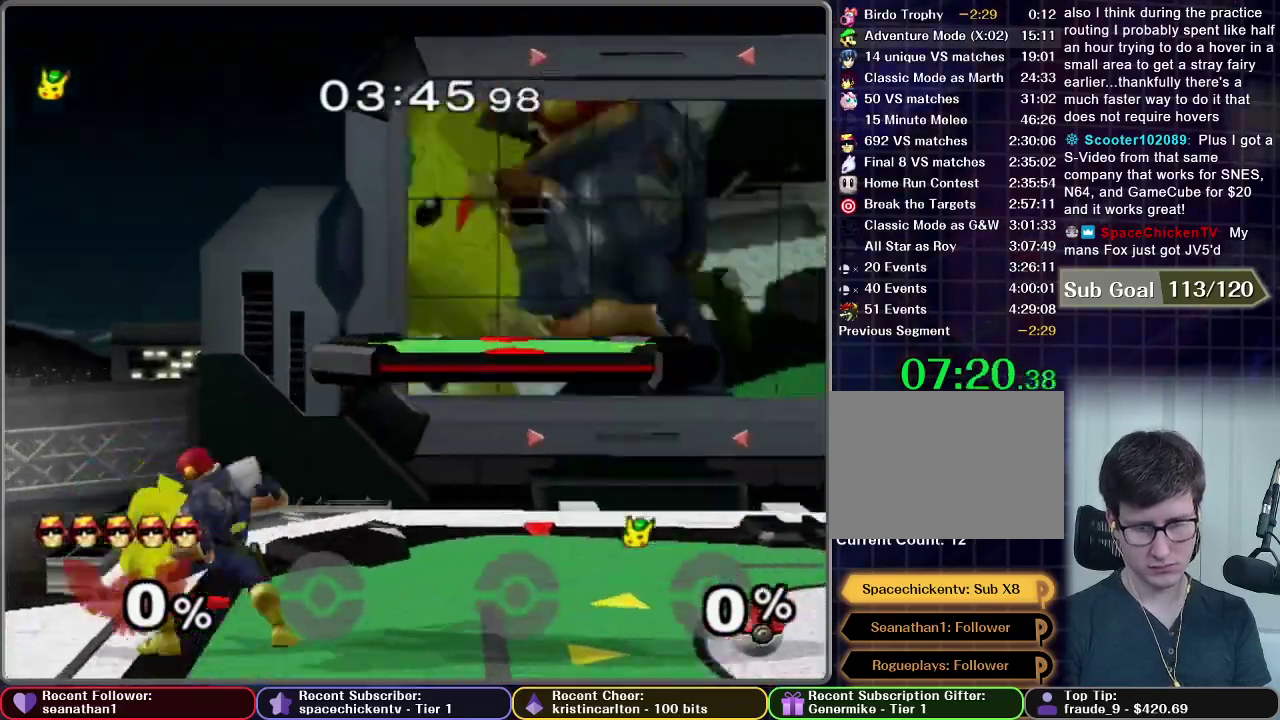
{"buttons": [], "left_stick": "center", "right_stick": "center", "events": [[100, "left_stick", "left"], [167, "left_stick", "center"]]}
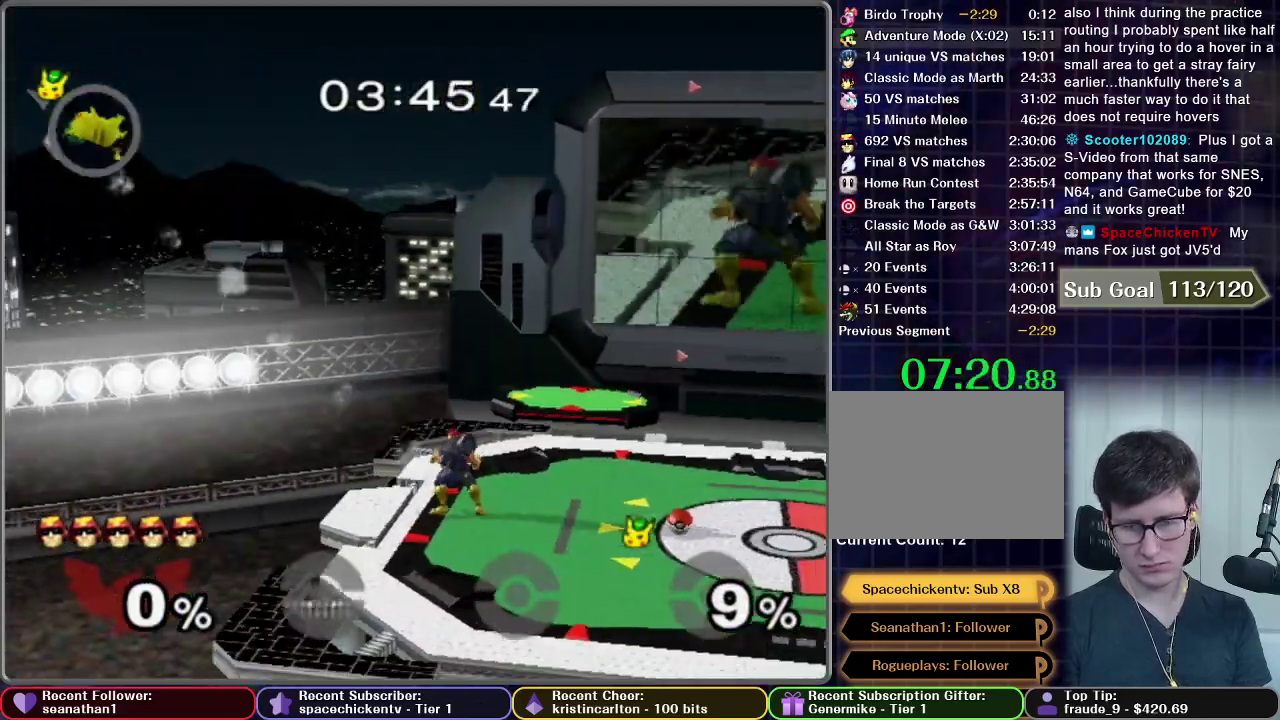
{"buttons": [], "left_stick": "center", "right_stick": "center", "events": [[117, "left_stick", "right"], [317, "left_stick", "center"]]}
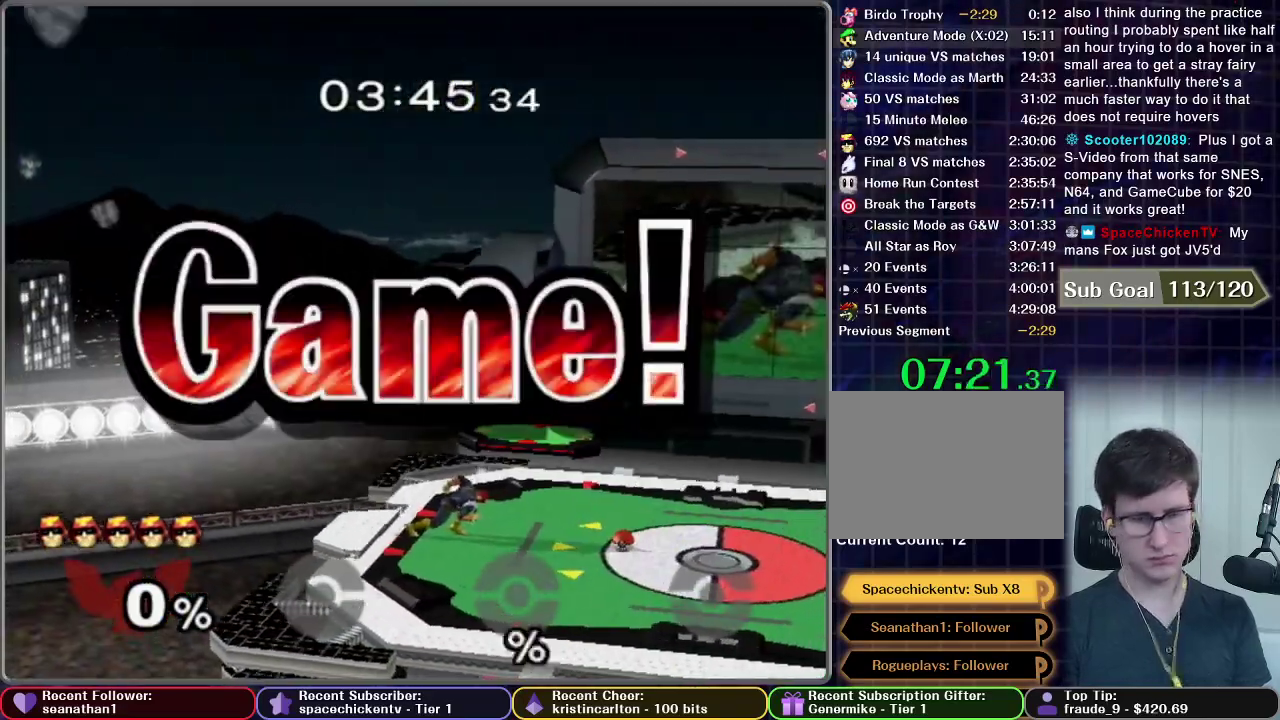
{"buttons": ["START"], "left_stick": "center", "right_stick": "center", "events": [[450, "START", "down"]]}
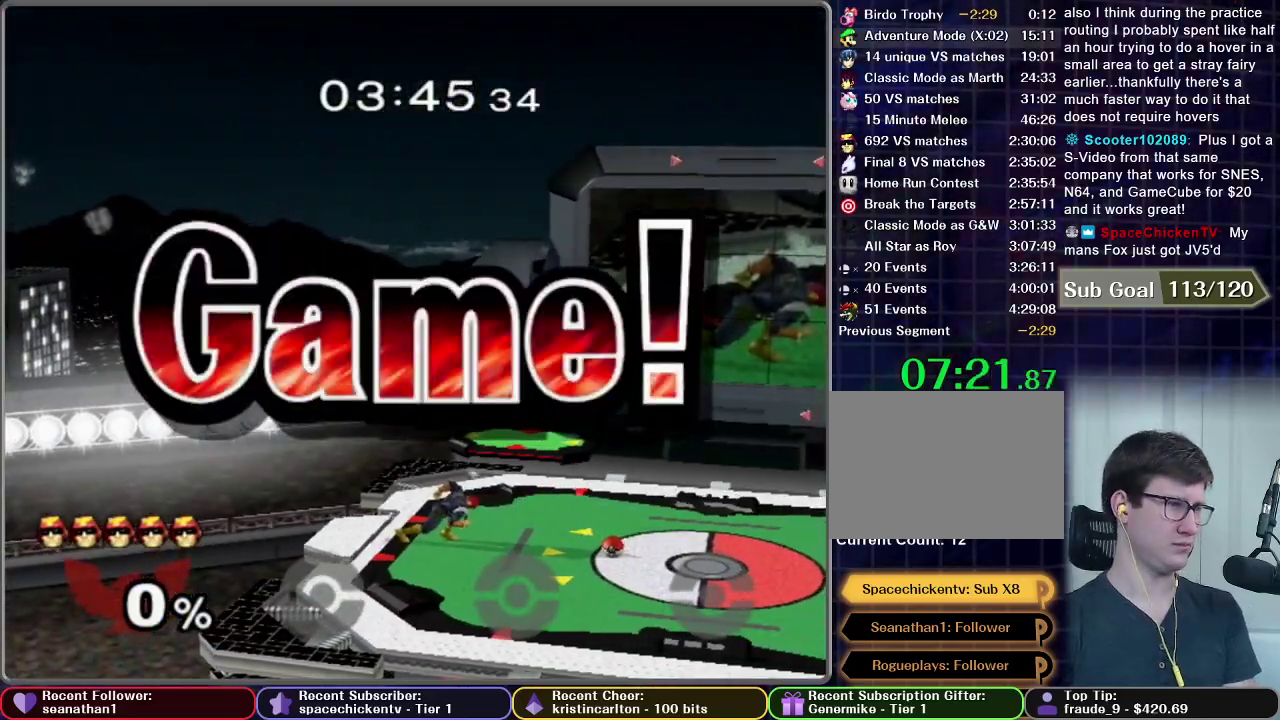
{"buttons": [], "left_stick": "center", "right_stick": "center", "events": [[84, "START", "up"], [150, "START", "down"], [267, "START", "up"], [351, "START", "down"], [434, "START", "up"]]}
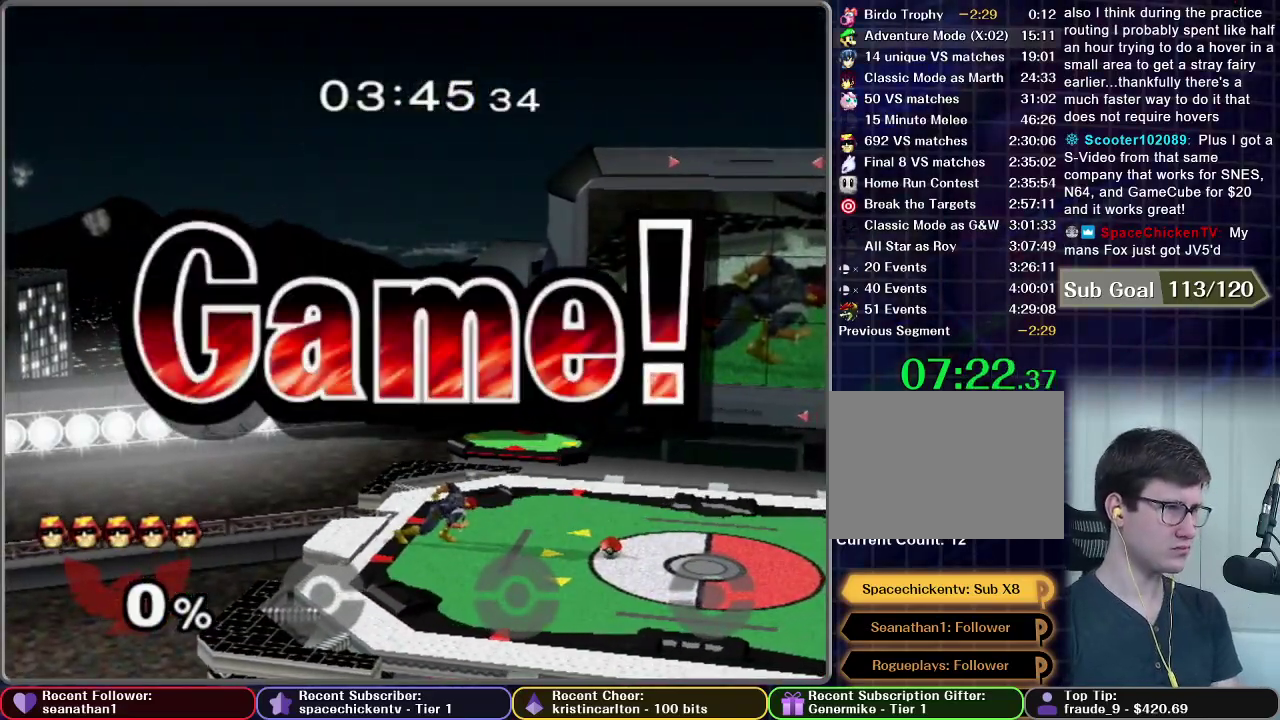
{"buttons": ["START"], "left_stick": "center", "right_stick": "center", "events": [[67, "START", "down"], [150, "START", "up"], [234, "START", "down"], [334, "START", "up"], [417, "START", "down"]]}
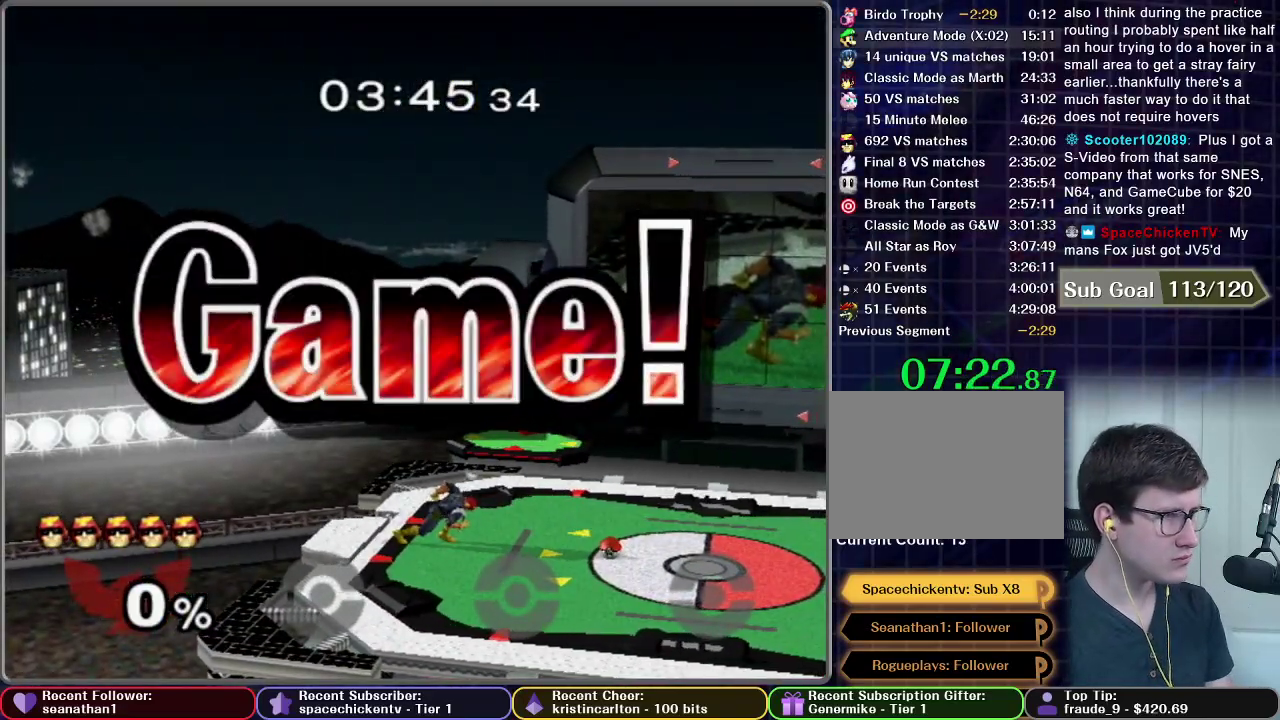
{"buttons": ["START"], "left_stick": "center", "right_stick": "center", "events": [[16, "START", "up"], [100, "START", "down"], [200, "START", "up"], [250, "START", "down"], [383, "START", "up"], [433, "START", "down"]]}
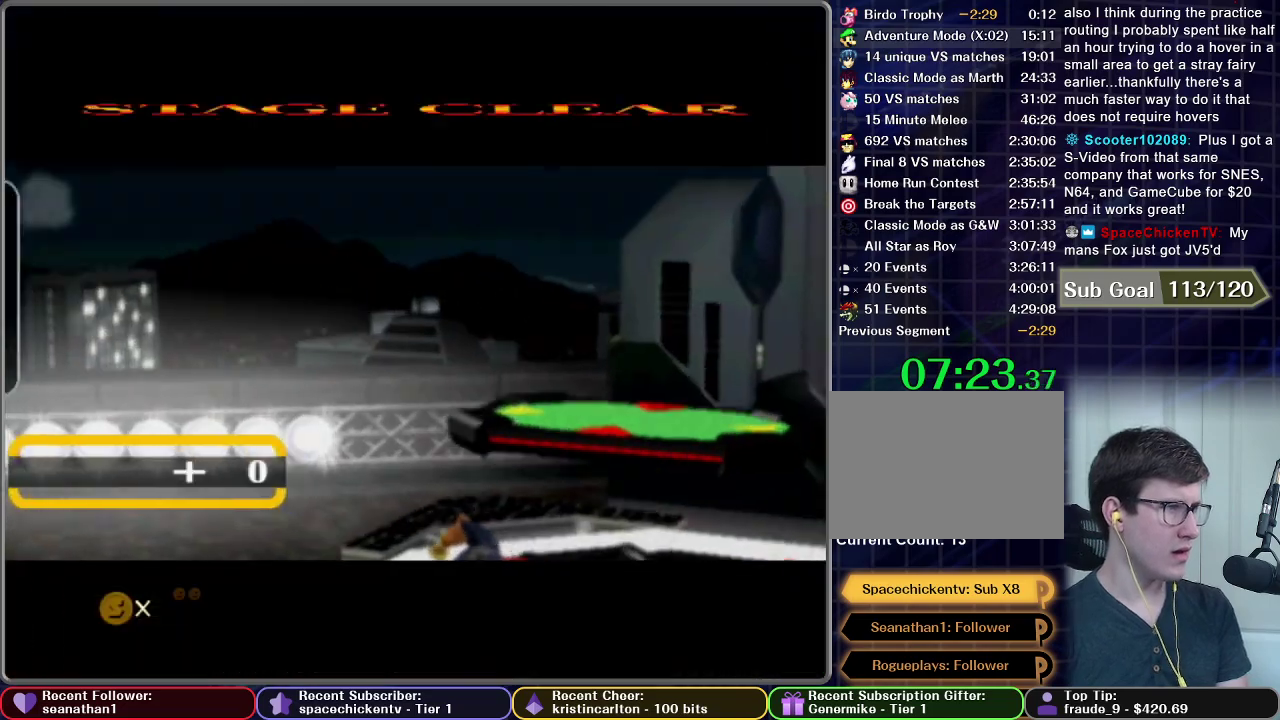
{"buttons": ["START"], "left_stick": "center", "right_stick": "center", "events": [[67, "START", "up"], [150, "START", "down"], [234, "START", "up"], [317, "START", "down"], [417, "START", "up"], [484, "START", "down"]]}
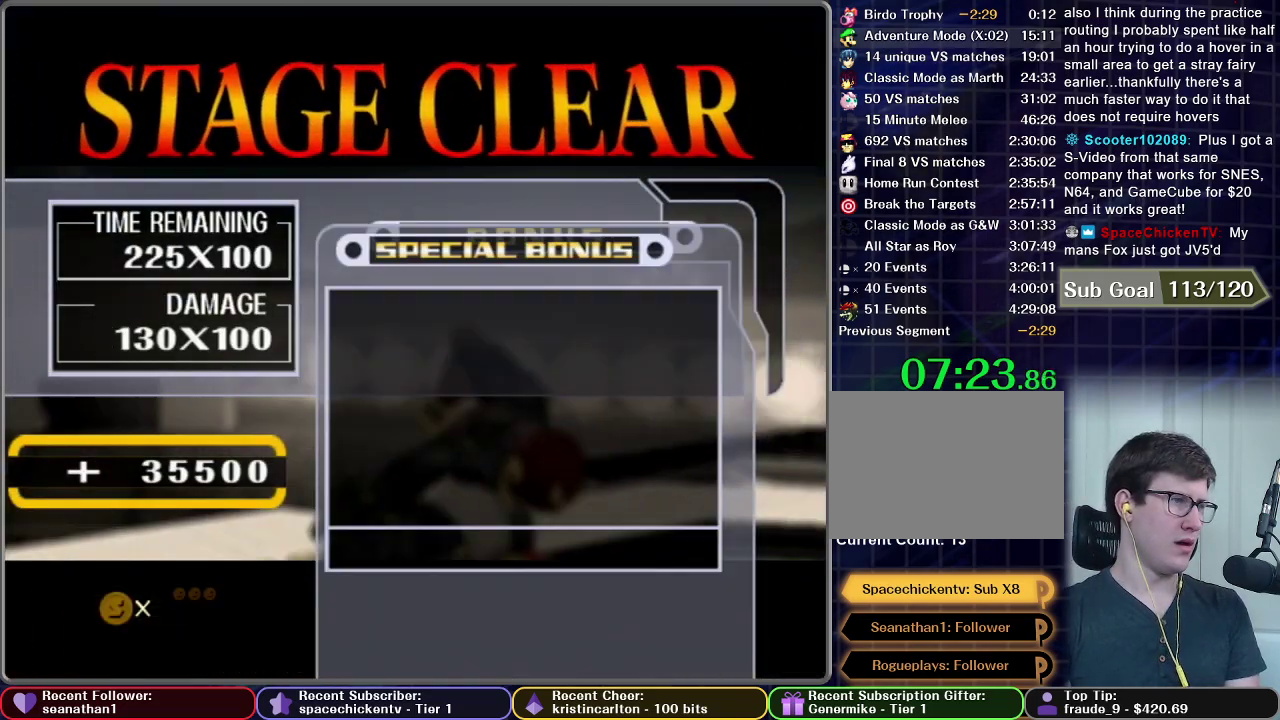
{"buttons": ["START"], "left_stick": "center", "right_stick": "center", "events": [[66, "START", "up"], [150, "START", "down"], [233, "START", "up"], [317, "START", "down"], [367, "START", "up"], [450, "START", "down"]]}
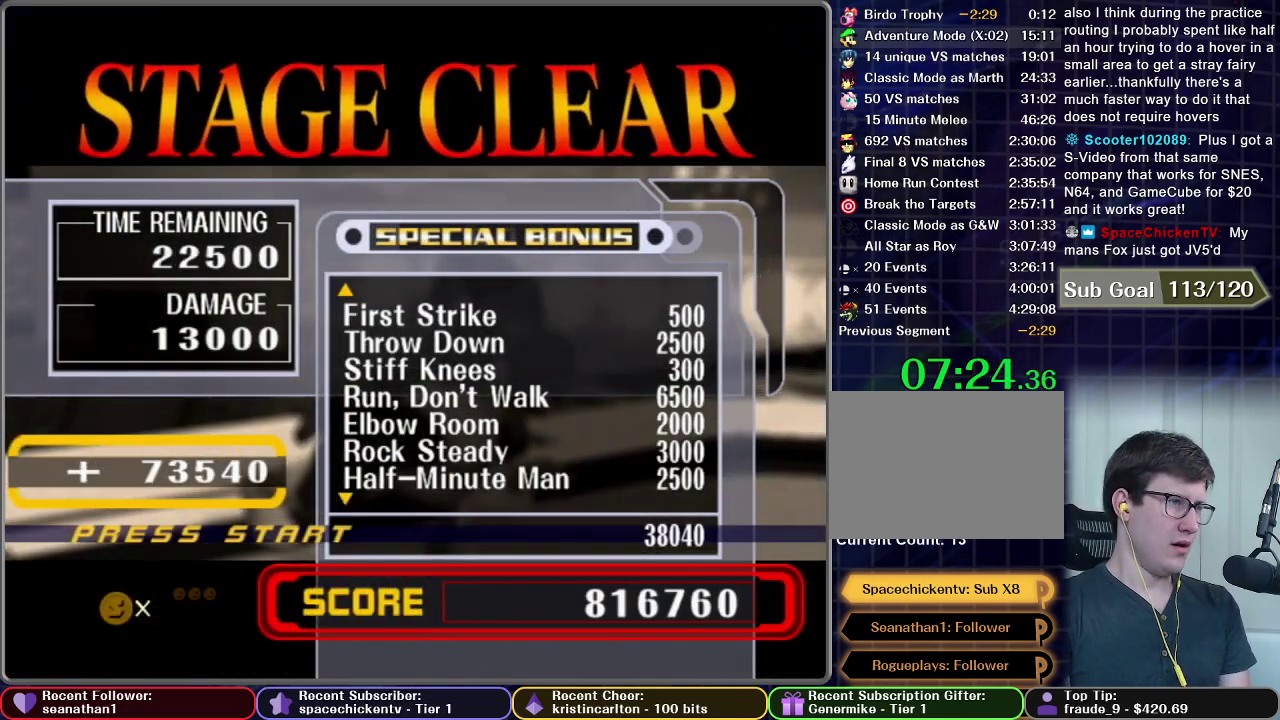
{"buttons": [], "left_stick": "center", "right_stick": "center", "events": [[17, "START", "up"], [100, "START", "down"], [234, "START", "up"]]}
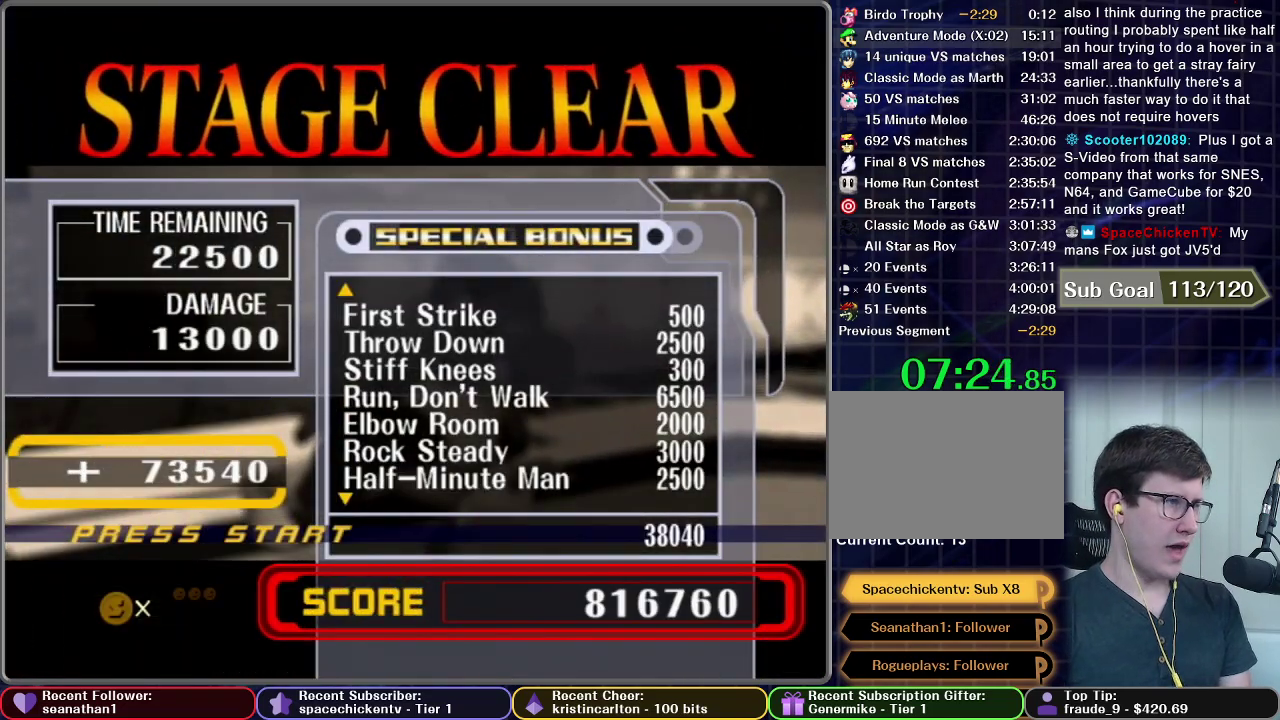
{"buttons": ["START"], "left_stick": "center", "right_stick": "center", "events": [[400, "START", "down"]]}
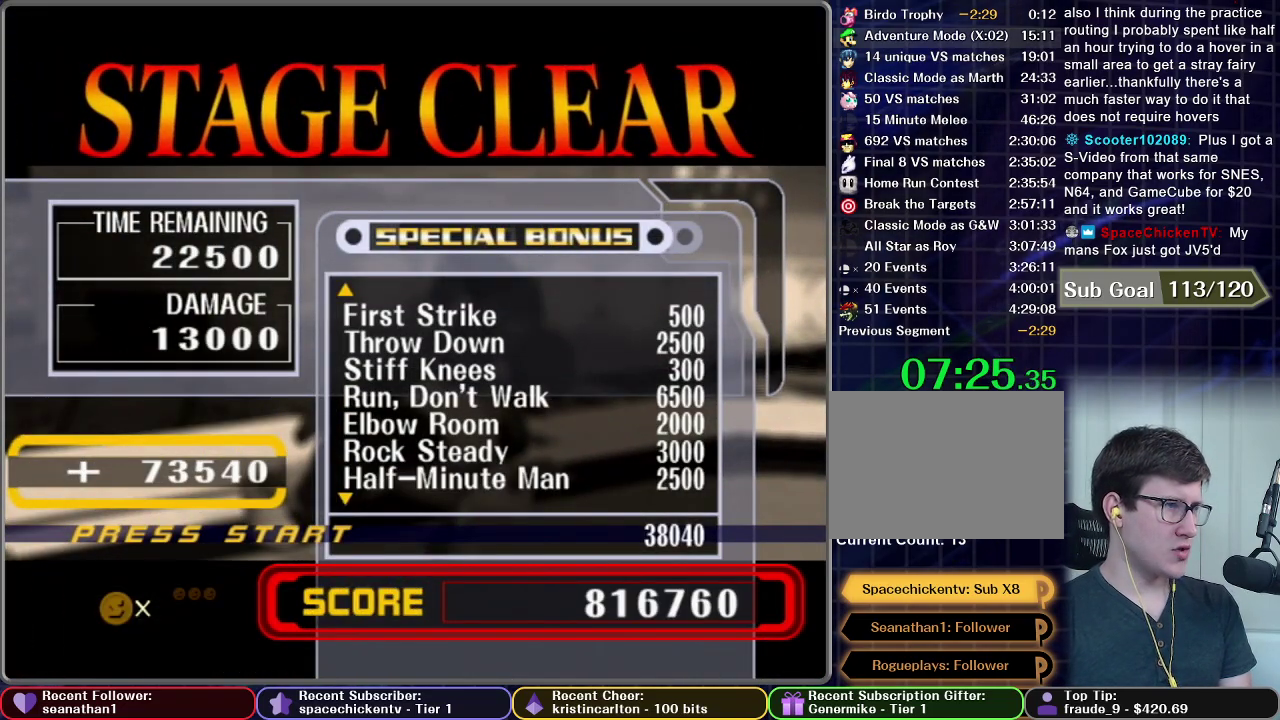
{"buttons": [], "left_stick": "center", "right_stick": "center", "events": [[17, "START", "up"], [317, "START", "down"], [451, "START", "up"]]}
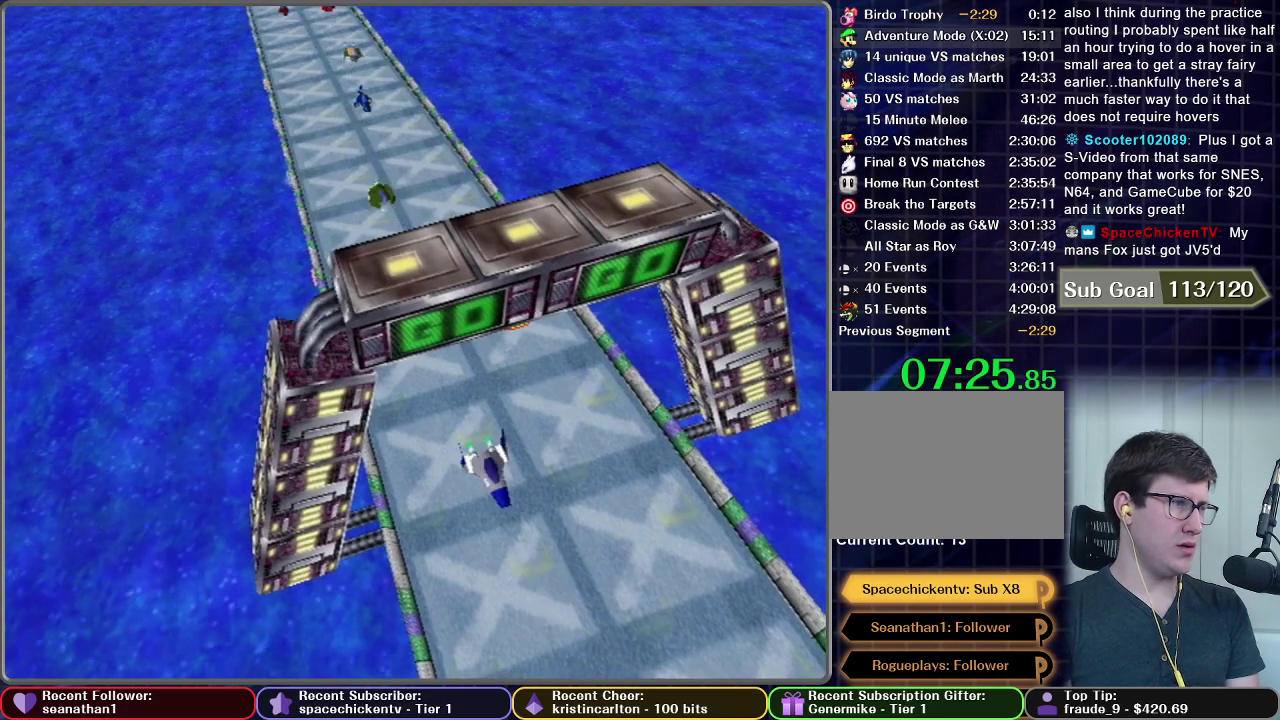
{"buttons": ["A"], "left_stick": "center", "right_stick": "center", "events": [[333, "START", "down"], [450, "START", "up"], [500, "A", "down"]]}
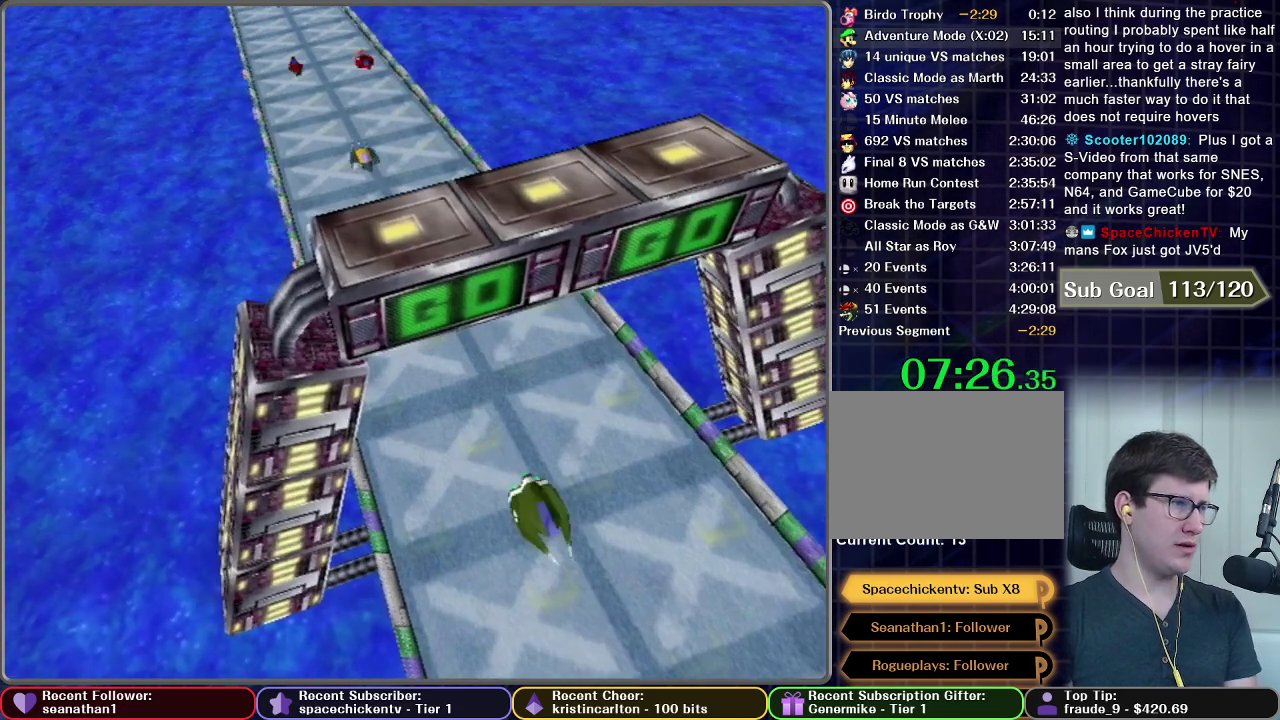
{"buttons": [], "left_stick": "center", "right_stick": "center", "events": [[33, "START", "down"], [67, "A", "up"], [150, "START", "up"]]}